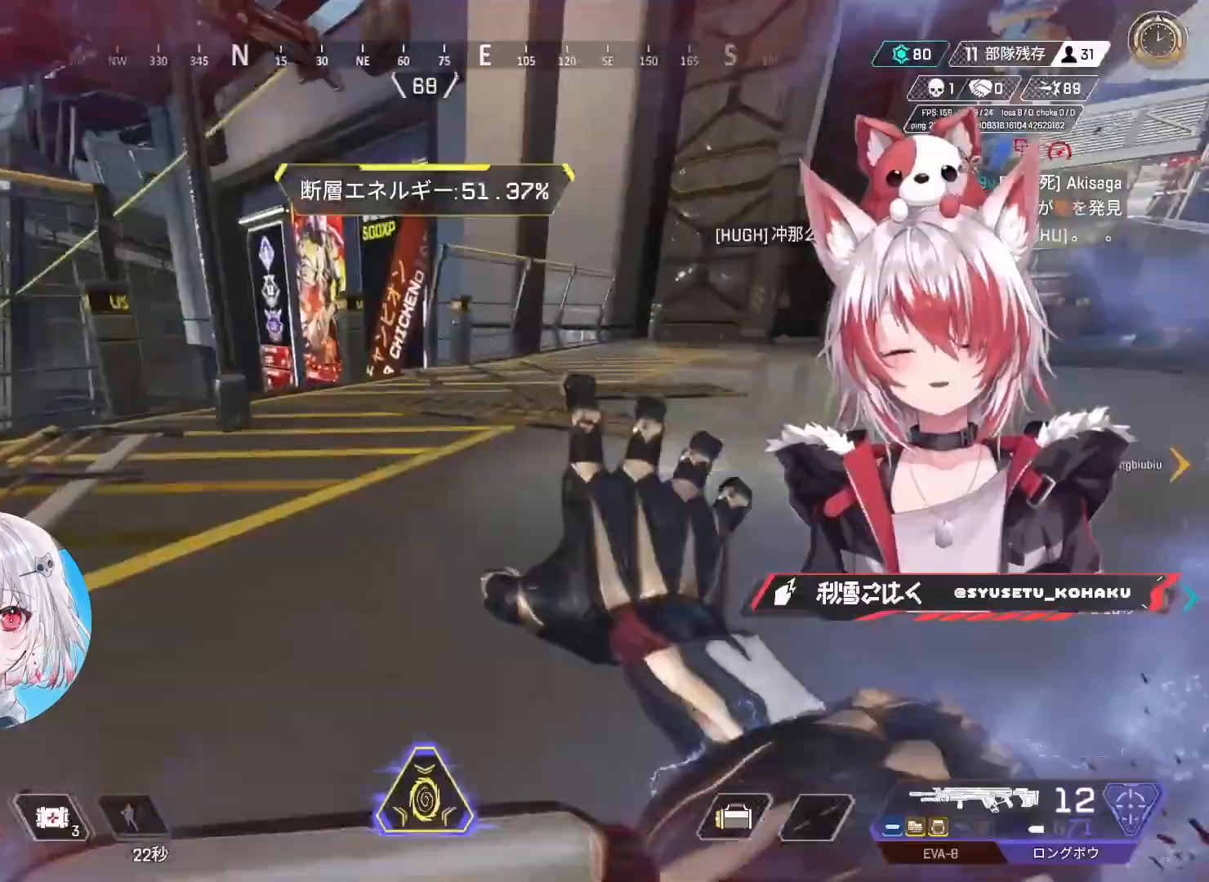
Gameplay with keyboard and mouse; each line is a JSON object with the keys and mouse buttons held at the frame after it. "events" lists presses ("down") and releases ("up") of "1", "2", "3", "4", "5", "a", "alt", "c", "caps_lock", "ctrl", "d", "e", "f", "g", "q", "r", "s", "shift", "space", "t", "tab", "v", "w", "x", "z", "mouse_left", "mouse_wheel" and "mouse_right" between this image and that frame as [ms after this image, input, new state], when the widget could be followed in between. "mouse_left", "mouse_wheel", "mouse_right" = the "left", "wheel", "right" buttons of the "mouse" list. No other keys are recorded. "wheel" means that the mouse wheel is clicked or scrolled. Not read: mouse_move.
{"keys": ["w"], "mouse": [], "events": []}
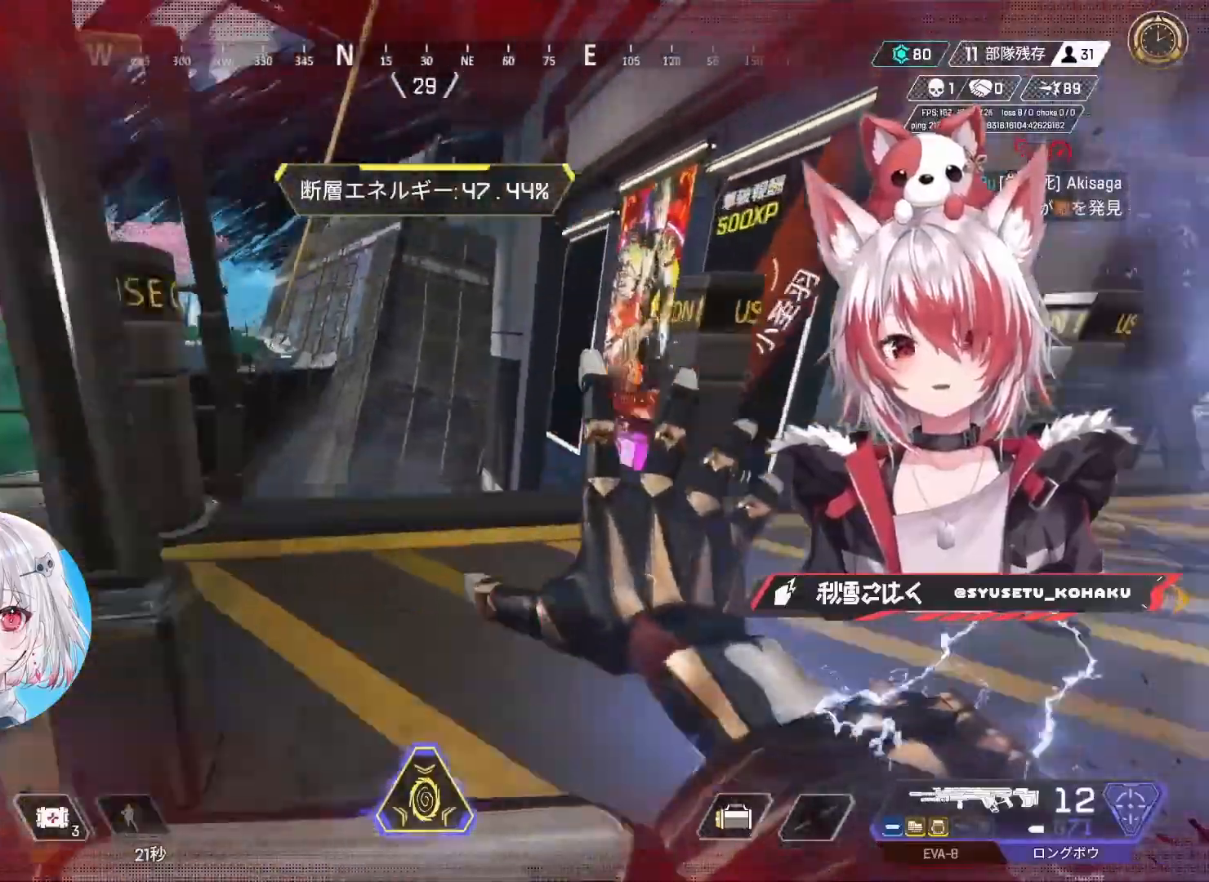
{"keys": ["a", "ctrl", "w"], "mouse": ["left"], "events": [[33, "ctrl", "down"], [317, "mouse_wheel", "down"], [417, "a", "down"], [417, "mouse_left", "down"], [467, "mouse_wheel", "up"]]}
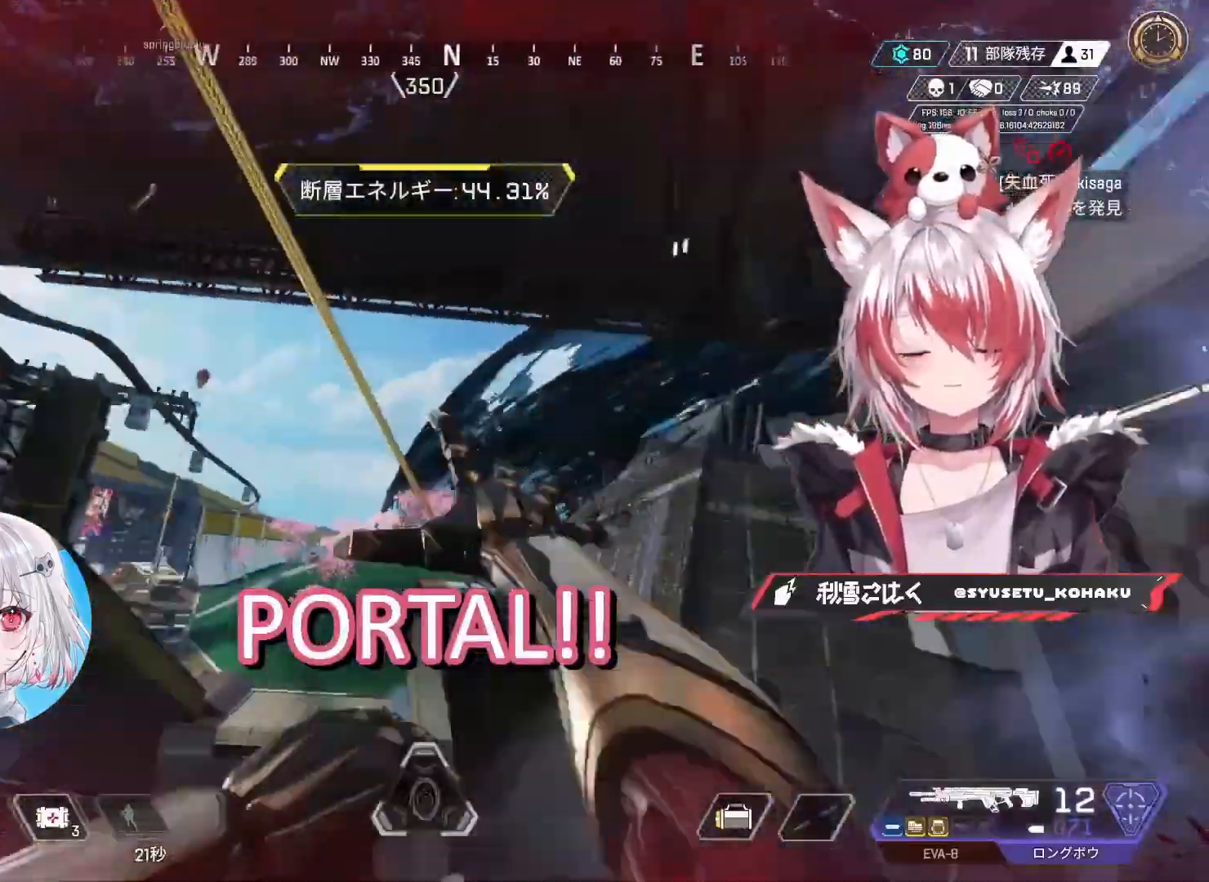
{"keys": ["w"], "mouse": [], "events": [[50, "e", "down"], [50, "mouse_left", "up"], [100, "ctrl", "up"], [150, "a", "up"], [150, "e", "up"], [283, "e", "down"], [383, "e", "up"], [433, "e", "down"], [483, "e", "up"]]}
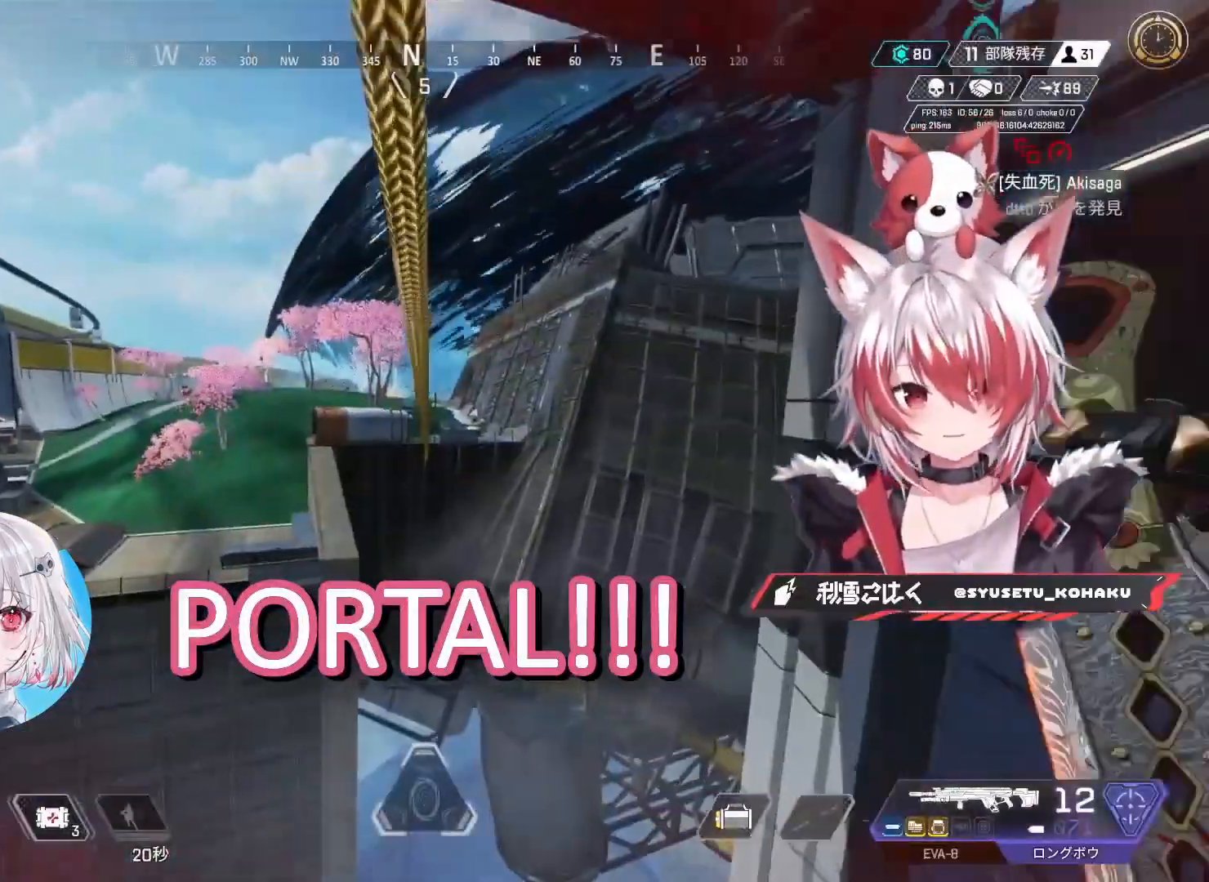
{"keys": ["e"], "mouse": [], "events": [[17, "e", "down"], [117, "e", "up"], [217, "e", "down"], [300, "a", "down"], [300, "e", "up"], [350, "a", "up"], [350, "e", "down"], [450, "a", "down"], [450, "e", "up"], [450, "w", "up"], [483, "a", "up"], [483, "e", "down"]]}
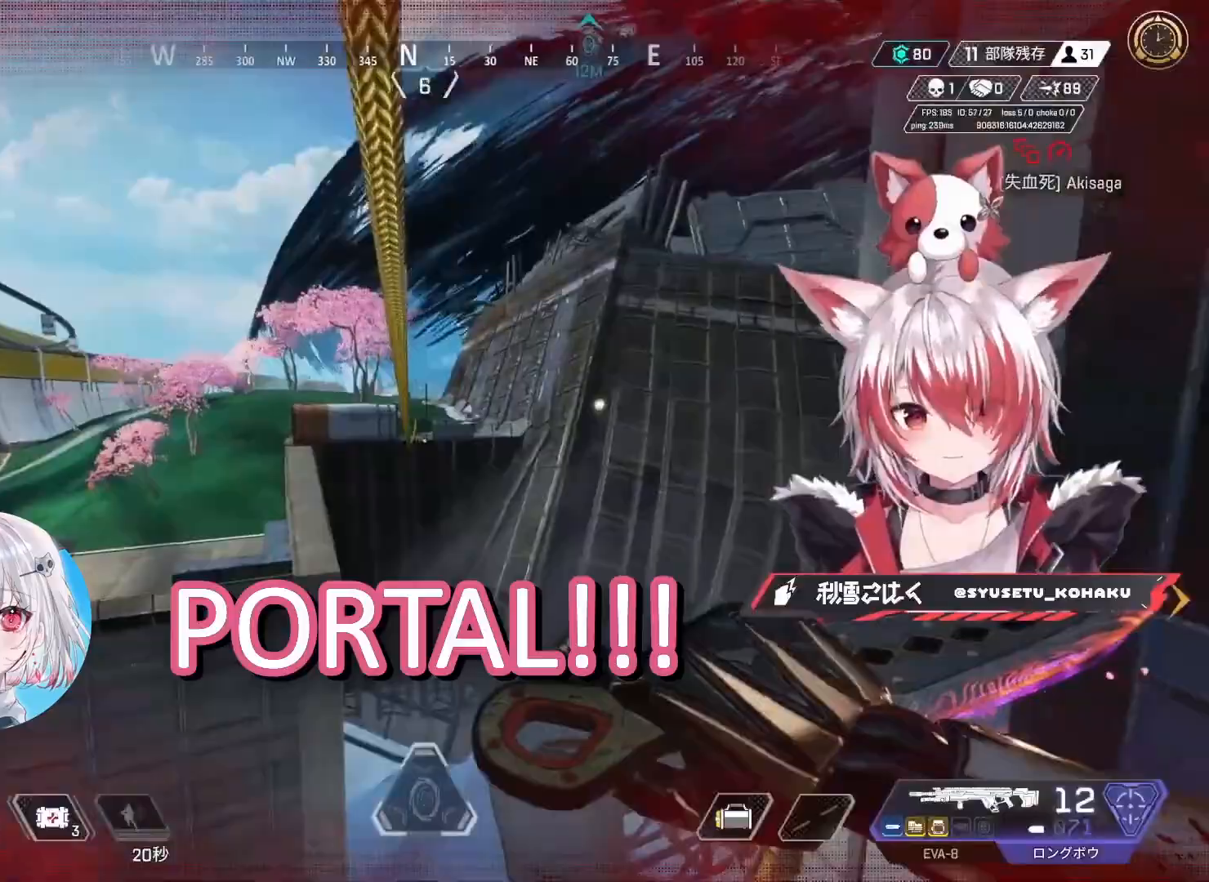
{"keys": [], "mouse": [], "events": [[83, "e", "up"]]}